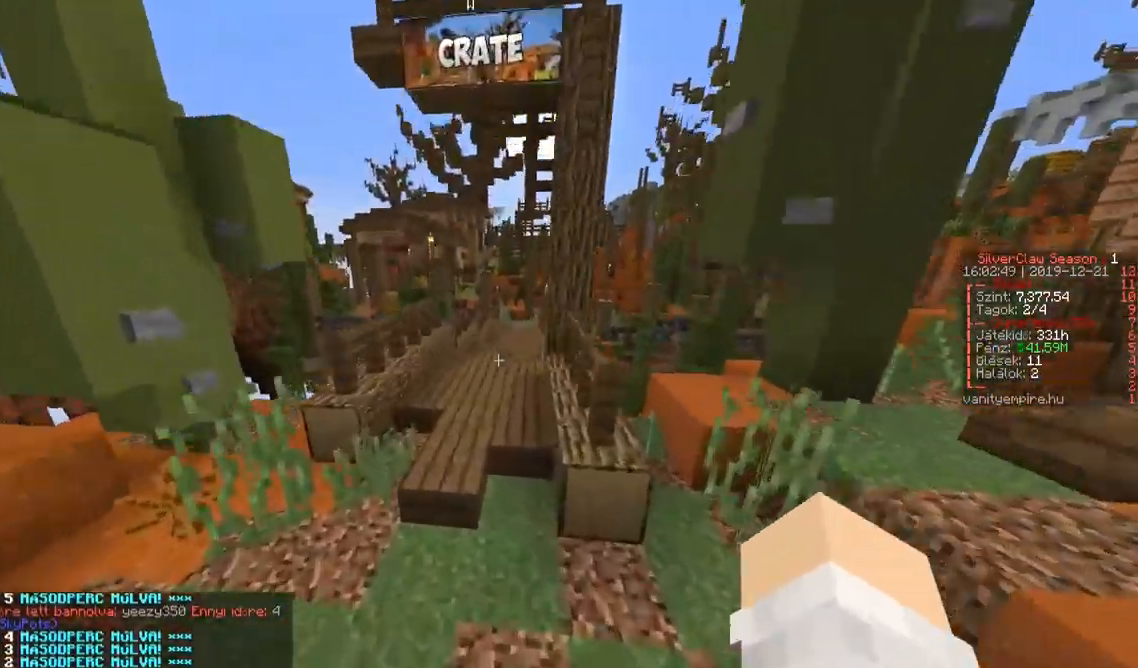
Gameplay with keyboard; each line is a JSON object with the keys held at the frame after it. "events" lists presses ("down") and releases ("up") of "a", "d", "s" and "w" between this image and that frame as [ms after this image, input, new state], when the widget could be followed in between. No other keys are recorded. Mouse input is not recorded.
{"keys": ["w"], "events": []}
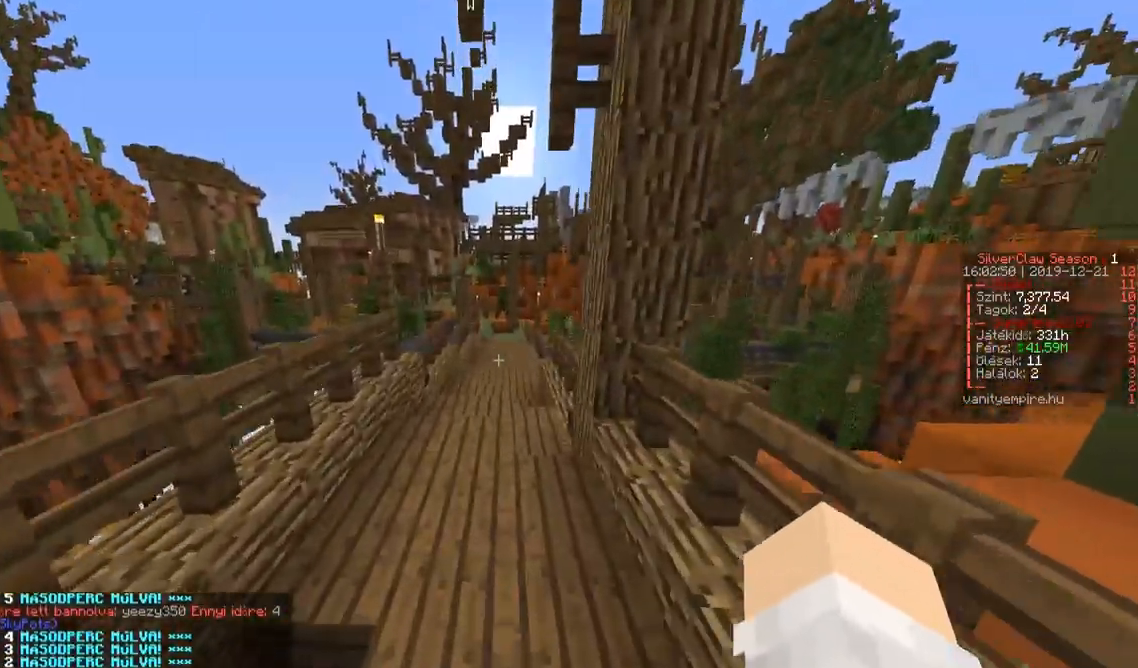
{"keys": ["w"], "events": []}
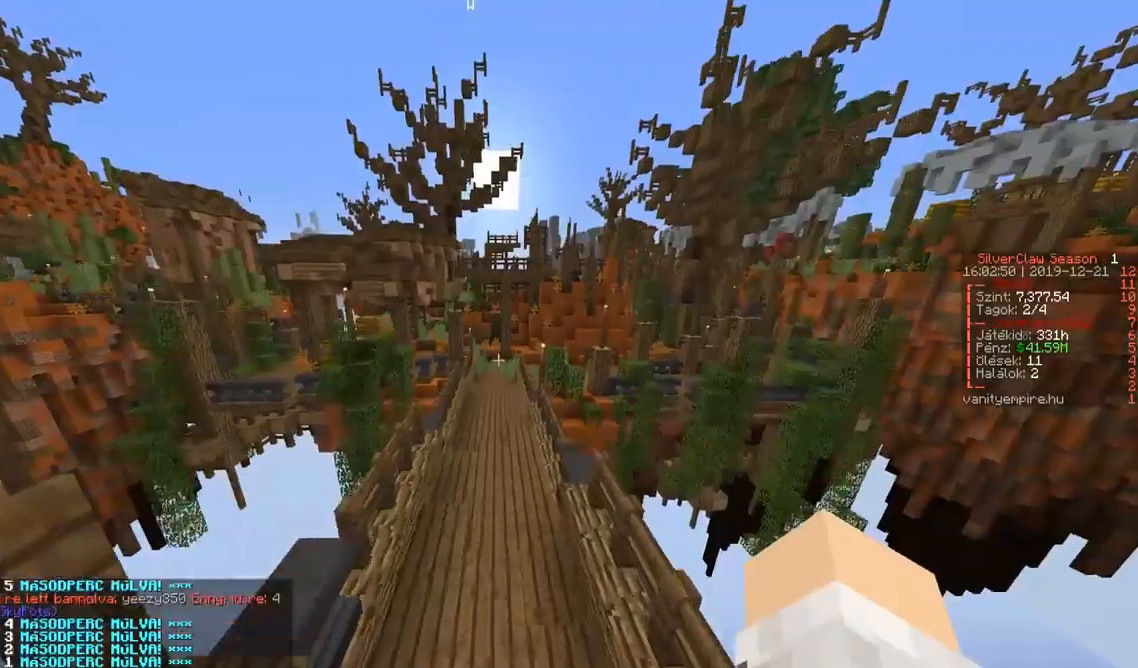
{"keys": ["w"], "events": []}
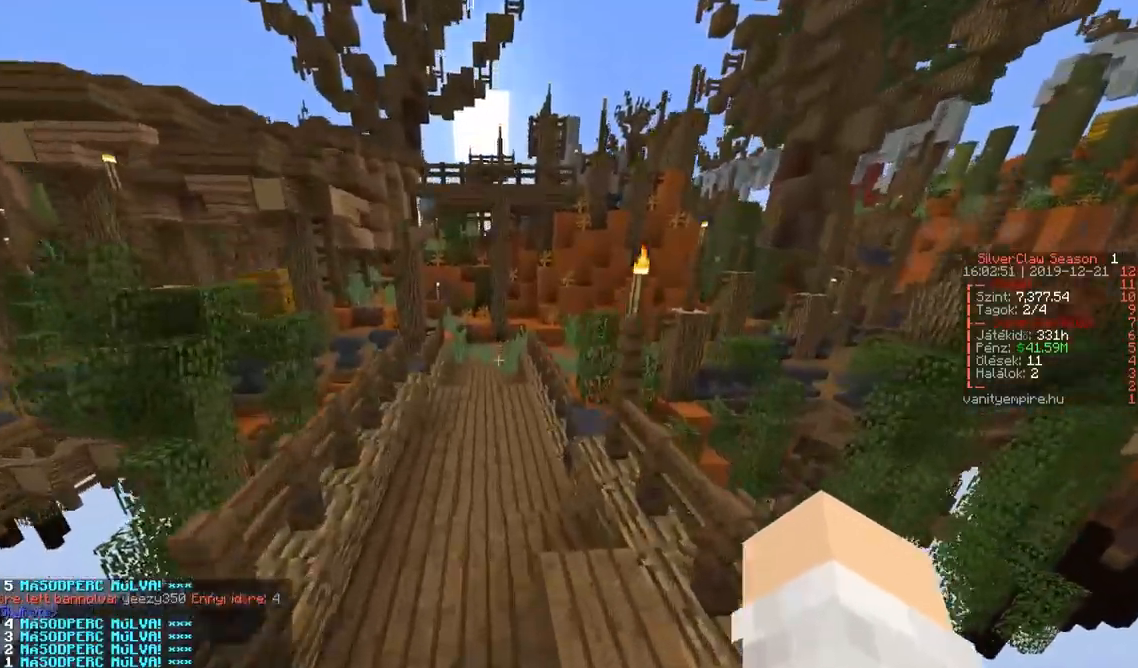
{"keys": ["w"], "events": []}
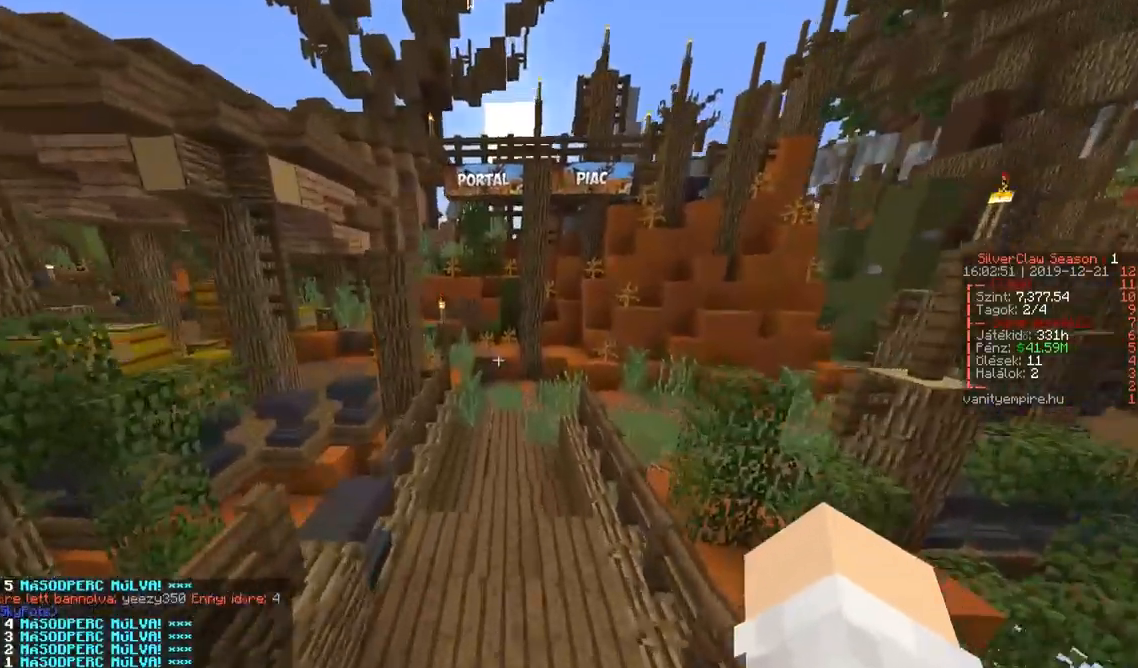
{"keys": ["w"], "events": []}
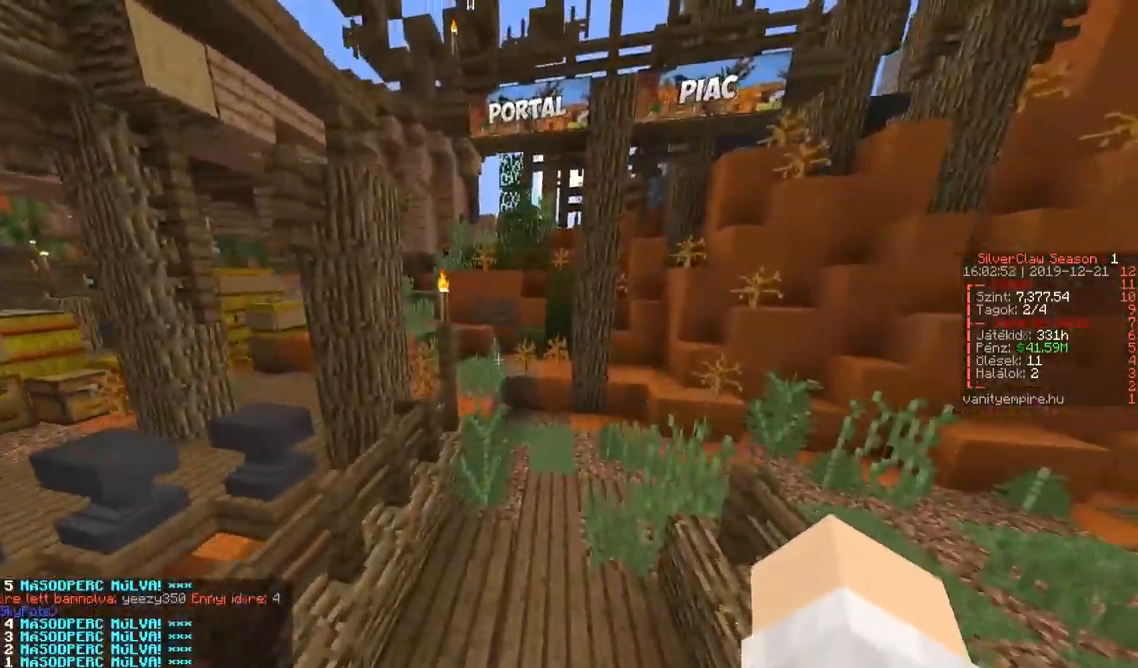
{"keys": ["w"], "events": []}
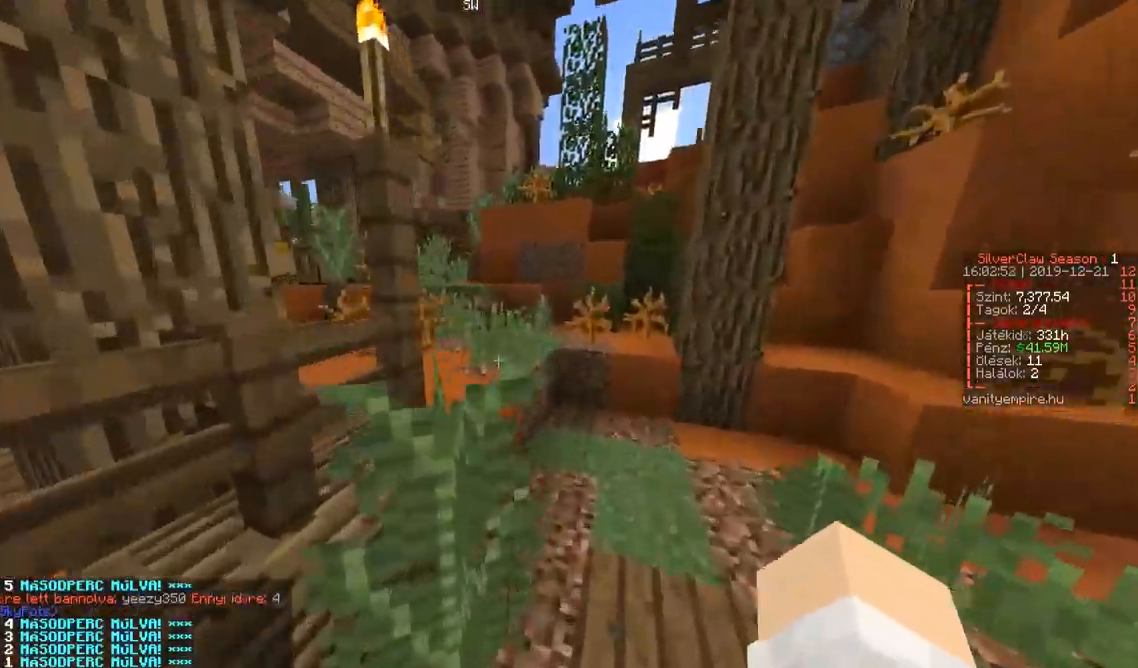
{"keys": ["w"], "events": [[150, "a", "down"], [367, "a", "up"]]}
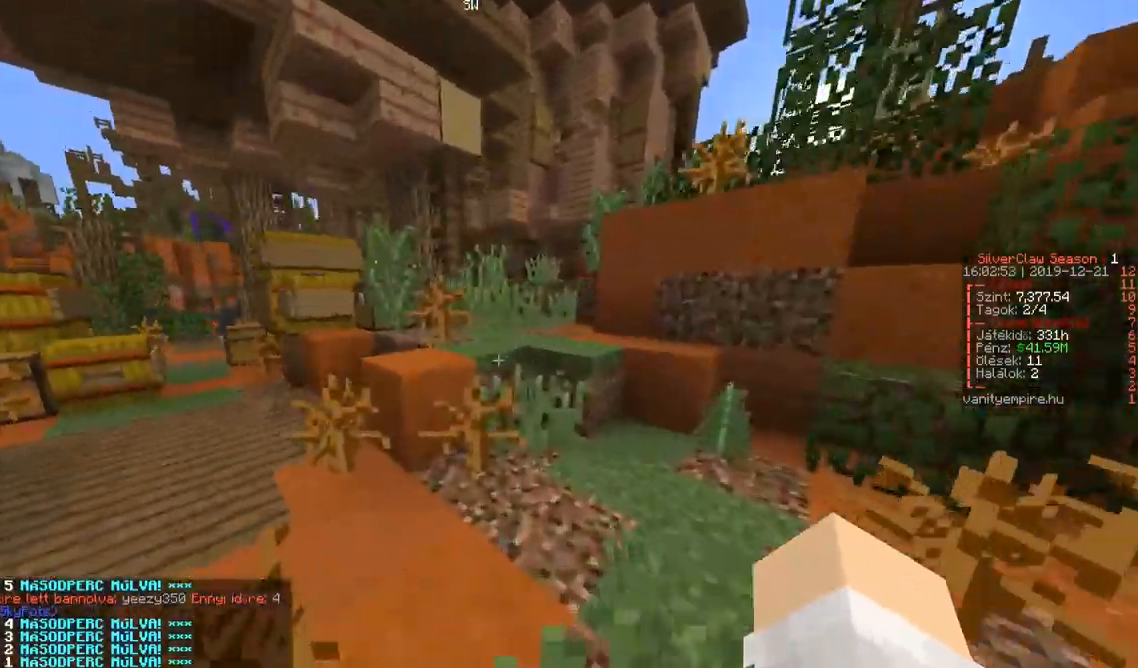
{"keys": ["w"], "events": []}
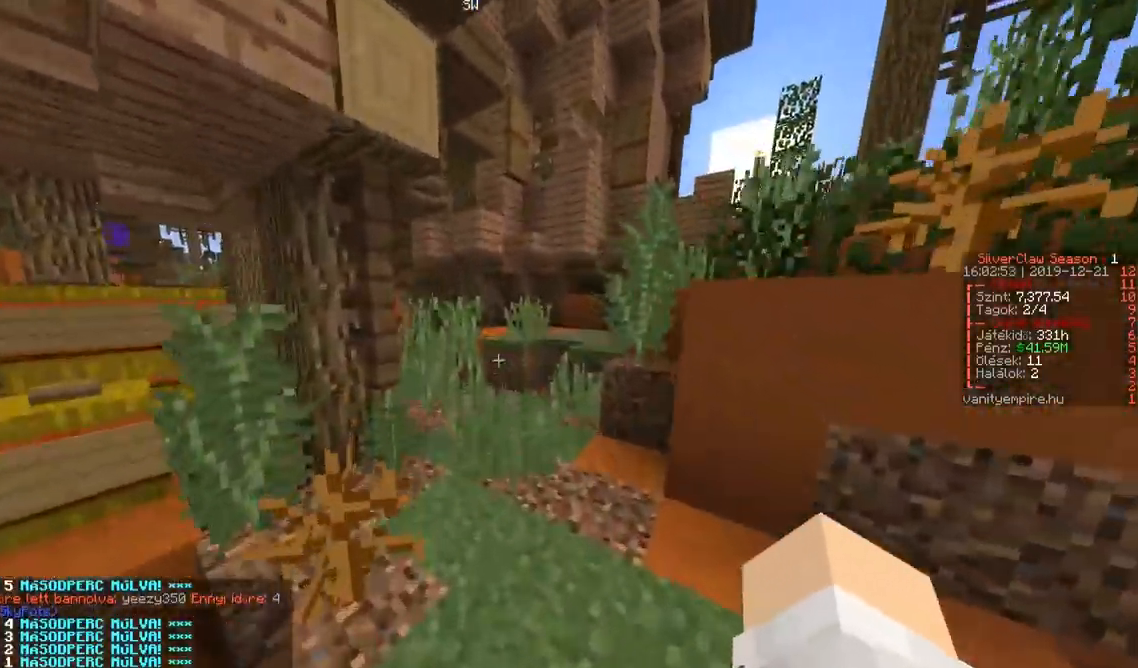
{"keys": ["w"], "events": []}
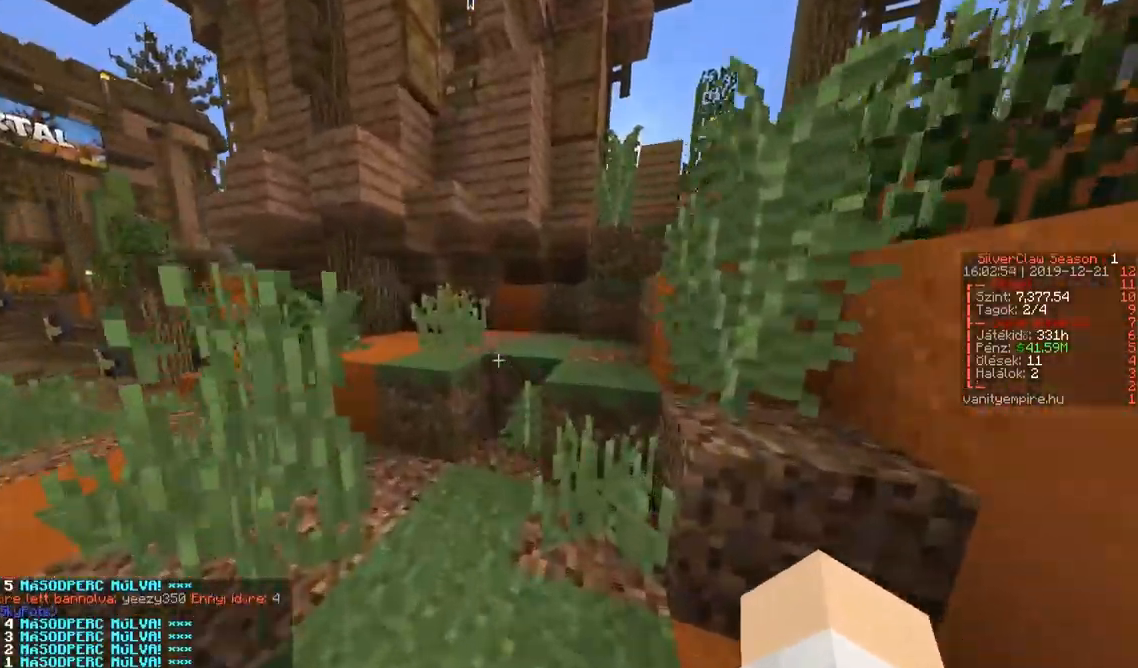
{"keys": ["a", "w"], "events": [[317, "a", "down"]]}
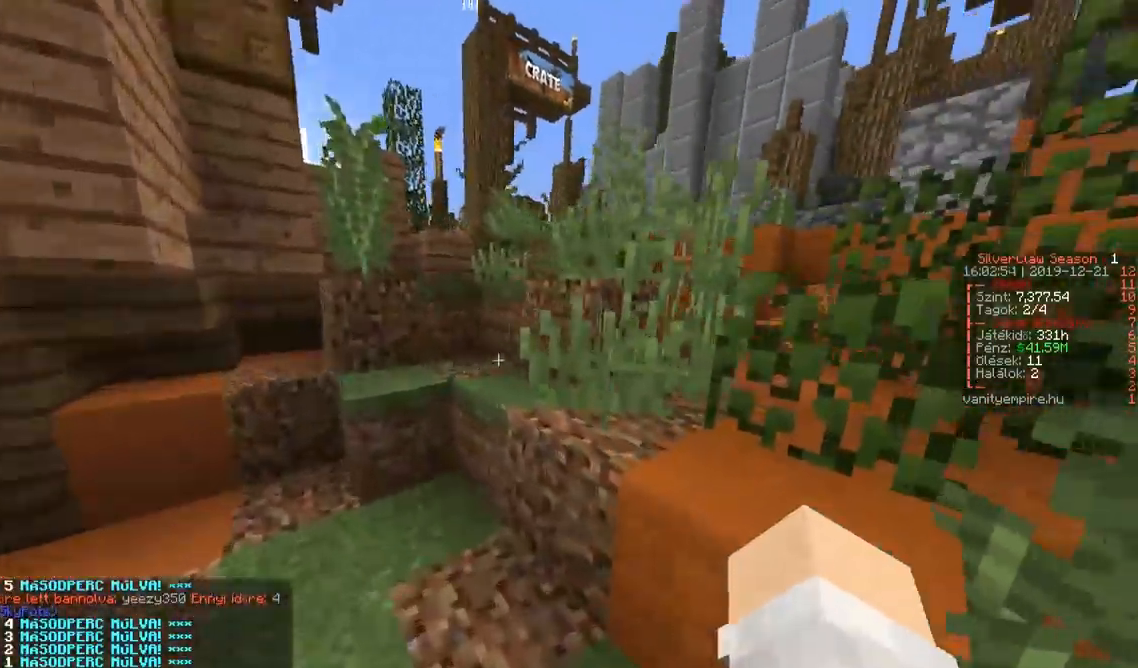
{"keys": ["d", "w"], "events": [[217, "a", "up"], [250, "d", "down"]]}
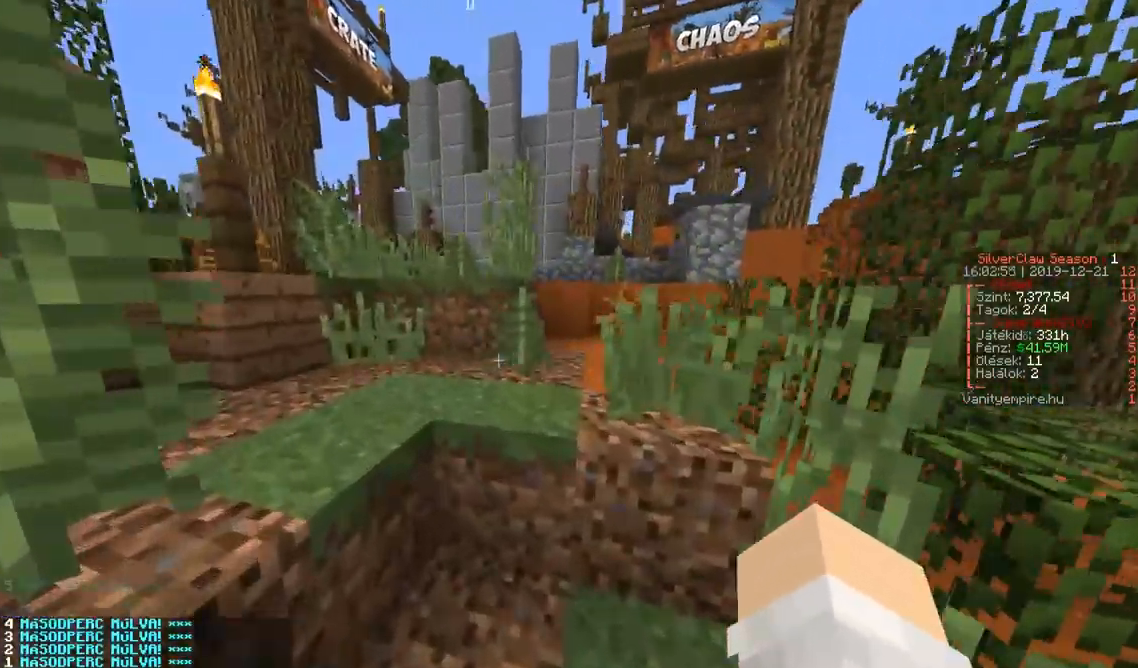
{"keys": ["a", "w"], "events": [[117, "d", "up"], [317, "a", "down"]]}
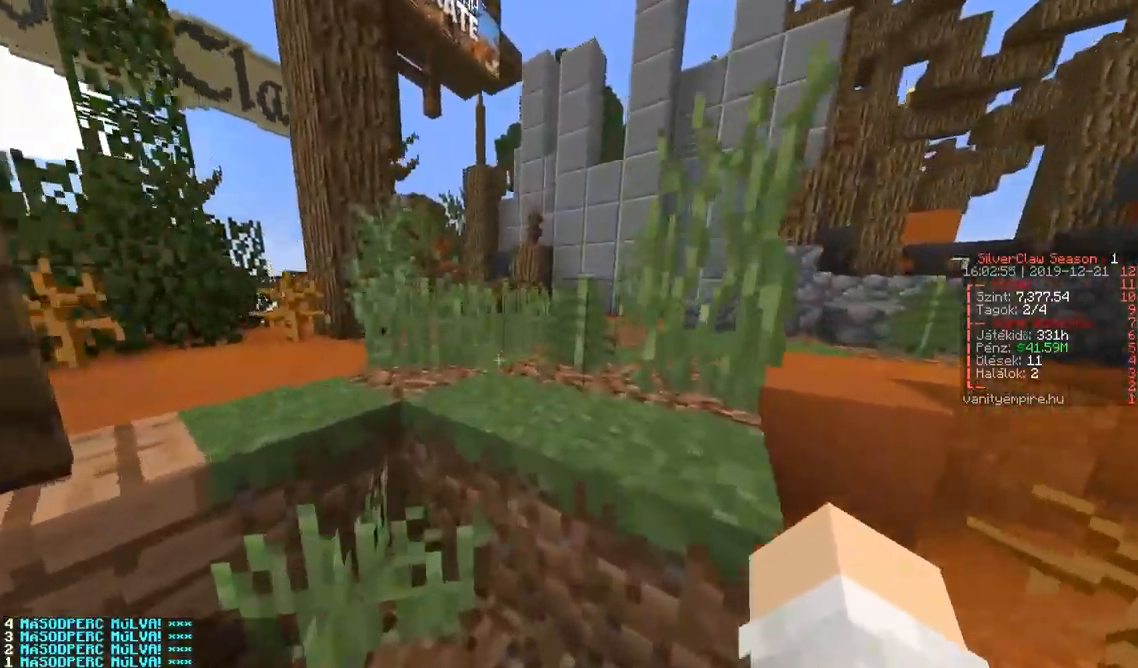
{"keys": ["d", "w"], "events": [[100, "a", "up"], [467, "d", "down"]]}
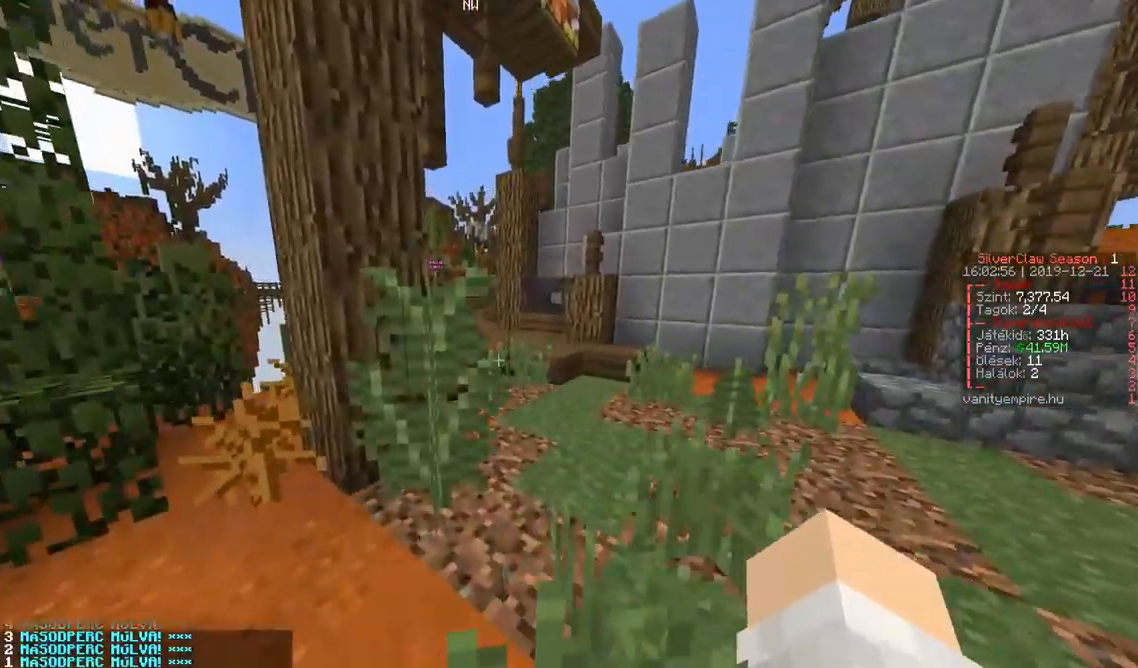
{"keys": ["w"], "events": [[117, "d", "up"]]}
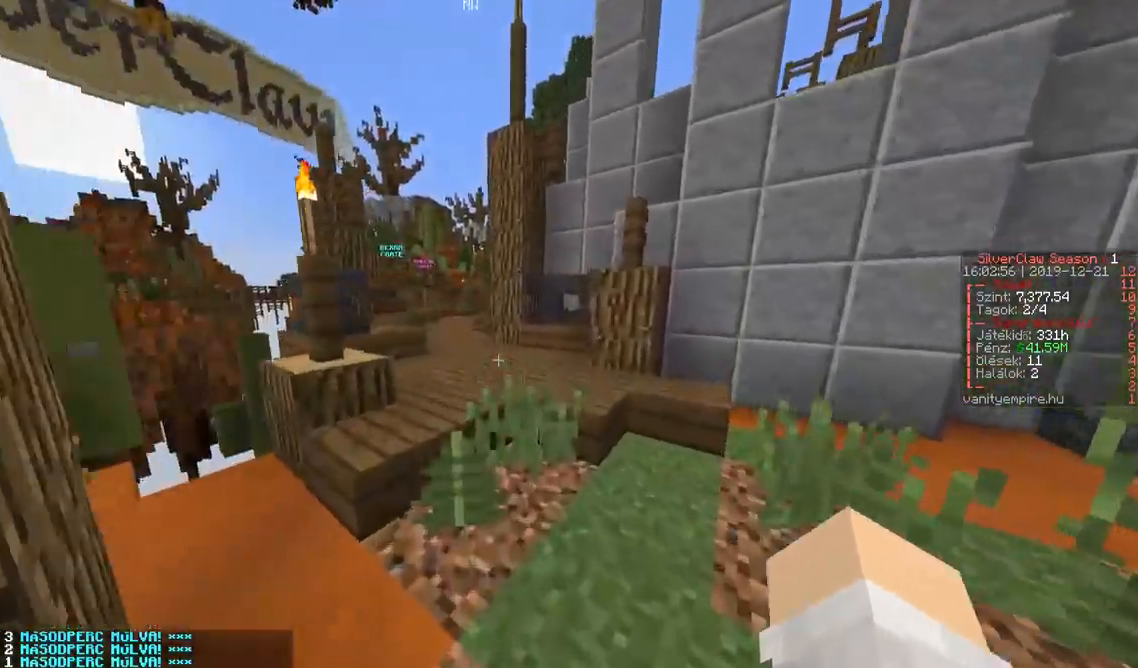
{"keys": ["a", "w"], "events": [[350, "a", "down"]]}
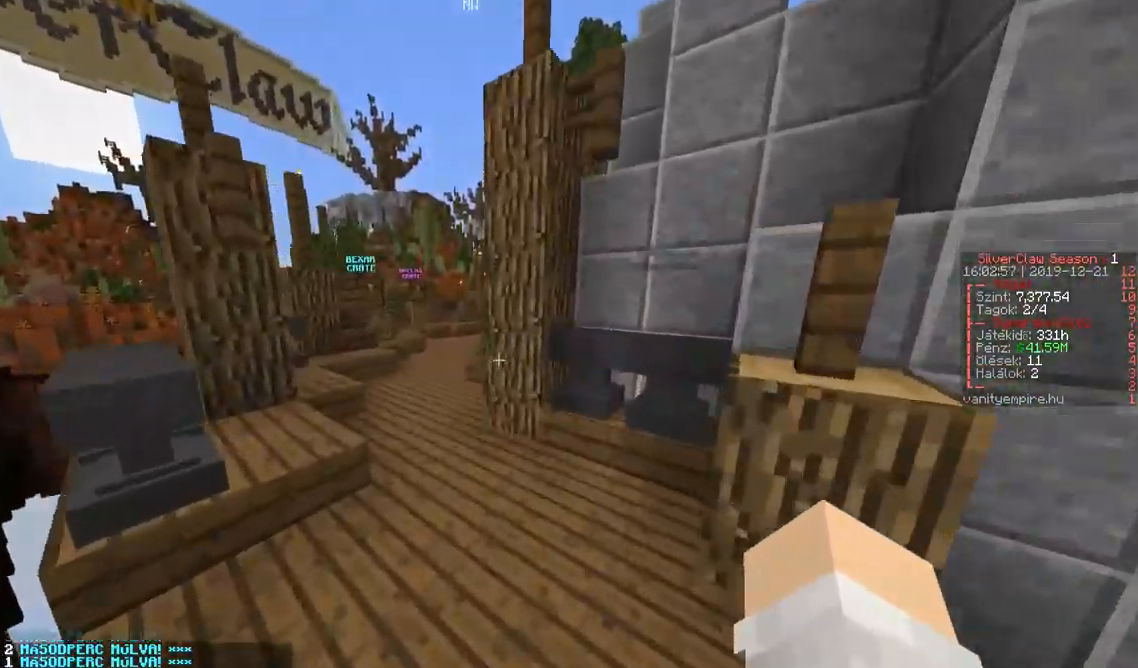
{"keys": ["w"], "events": [[333, "a", "up"]]}
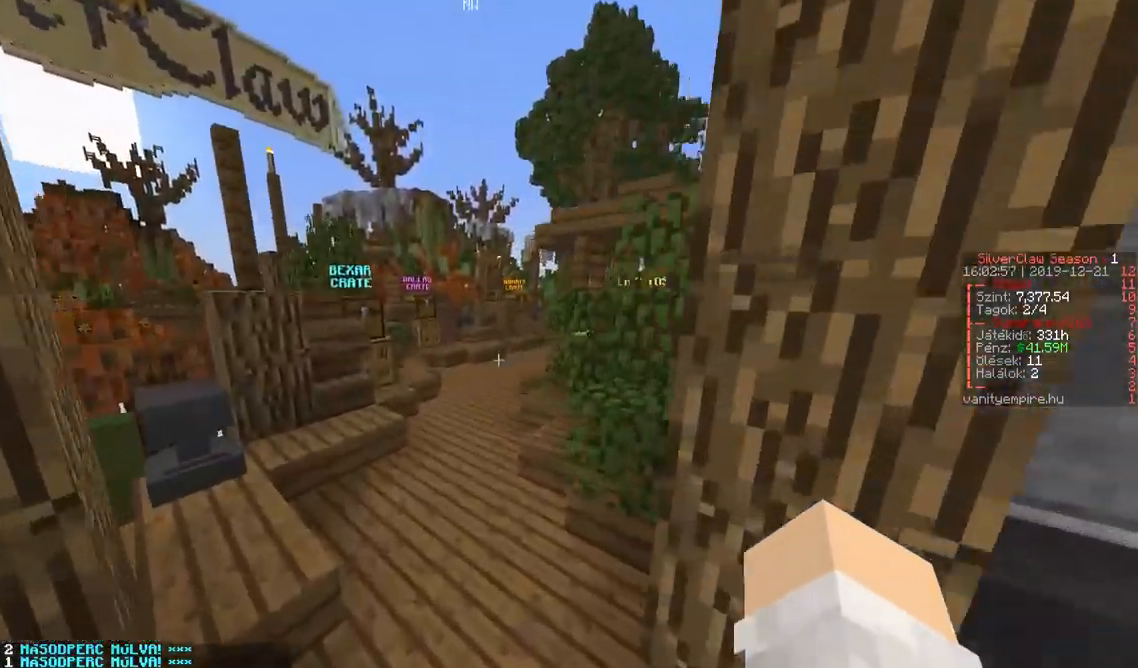
{"keys": ["w"], "events": []}
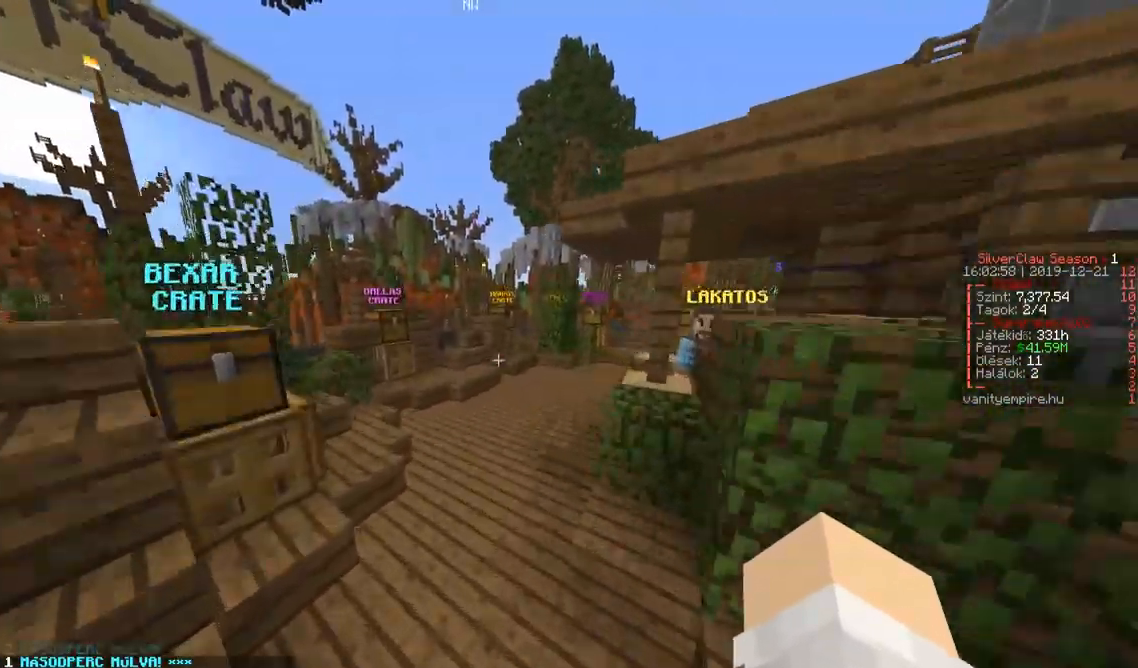
{"keys": ["d"], "events": [[467, "w", "up"], [483, "d", "down"]]}
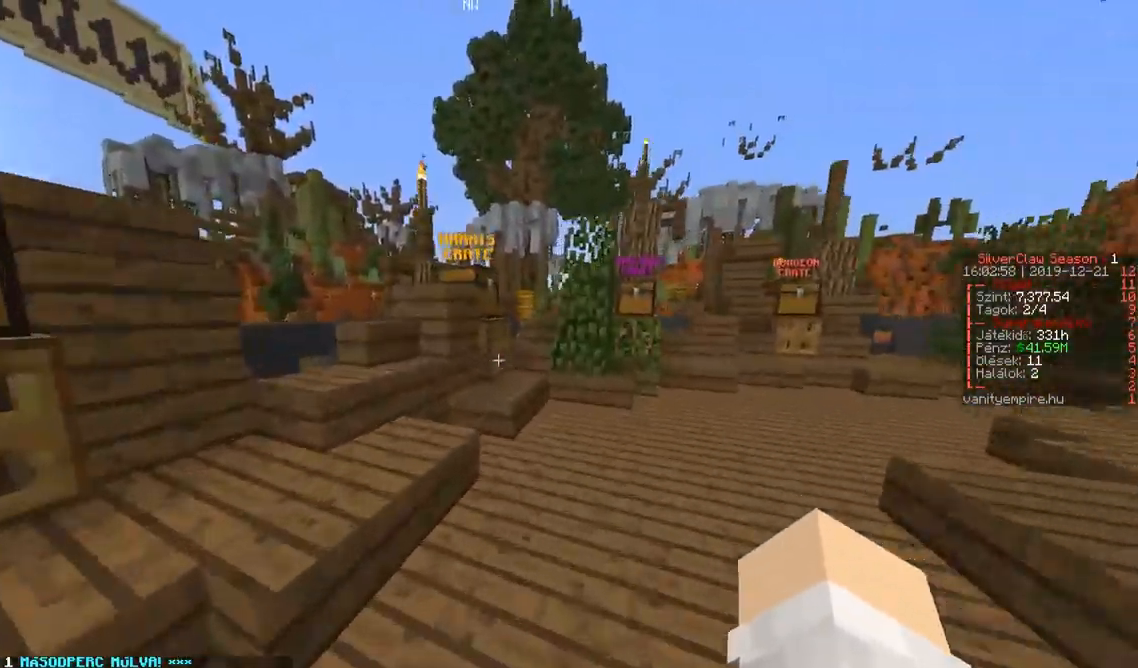
{"keys": [], "events": [[50, "d", "up"]]}
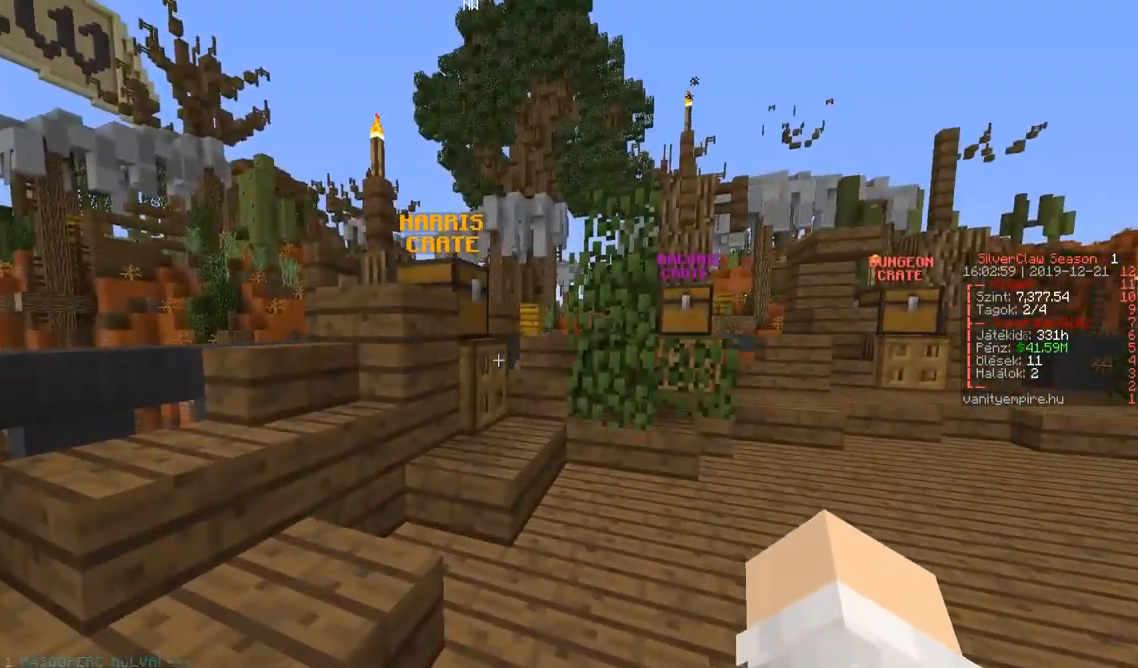
{"keys": ["a", "w"], "events": [[483, "w", "down"], [500, "a", "down"]]}
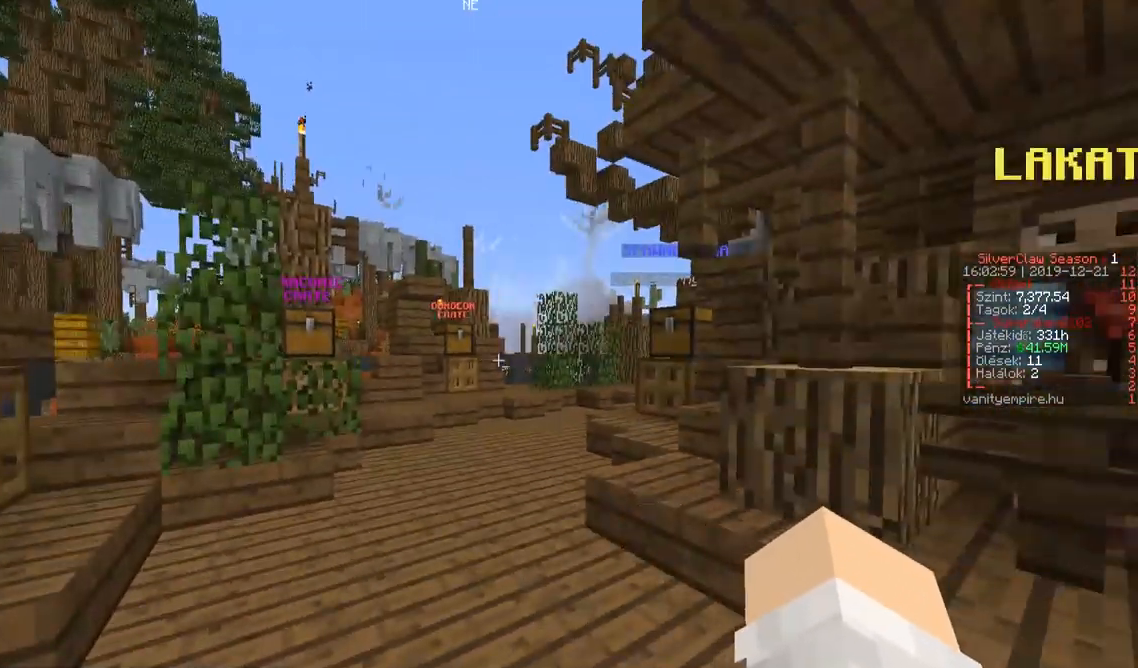
{"keys": ["a", "w"], "events": []}
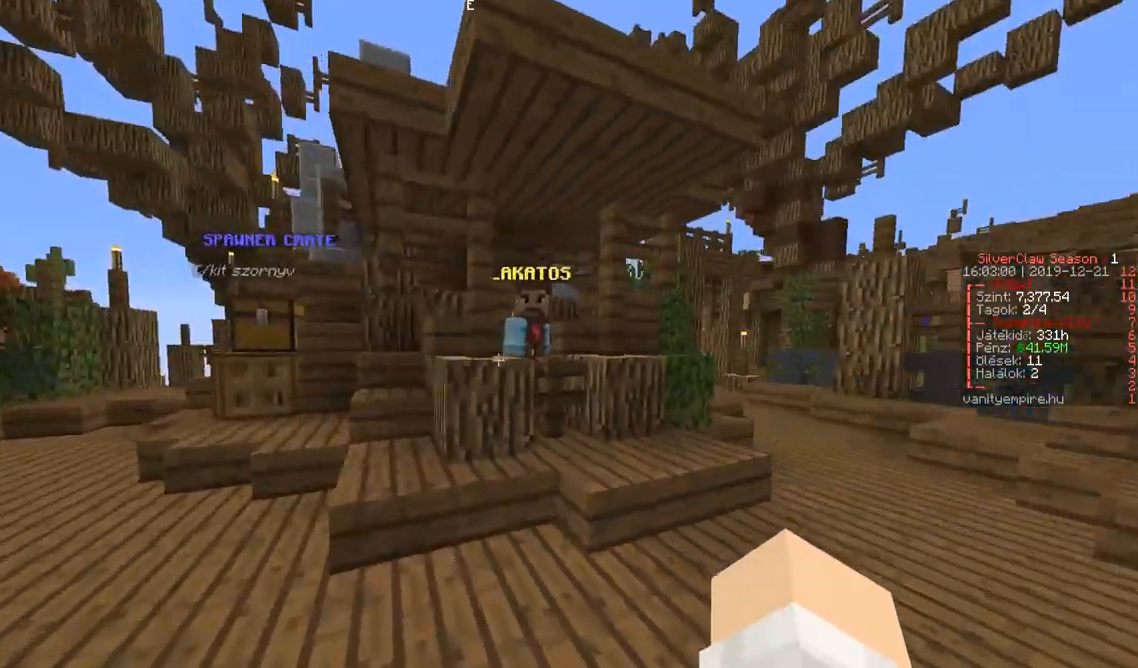
{"keys": ["d", "w"], "events": [[67, "a", "up"], [150, "d", "down"]]}
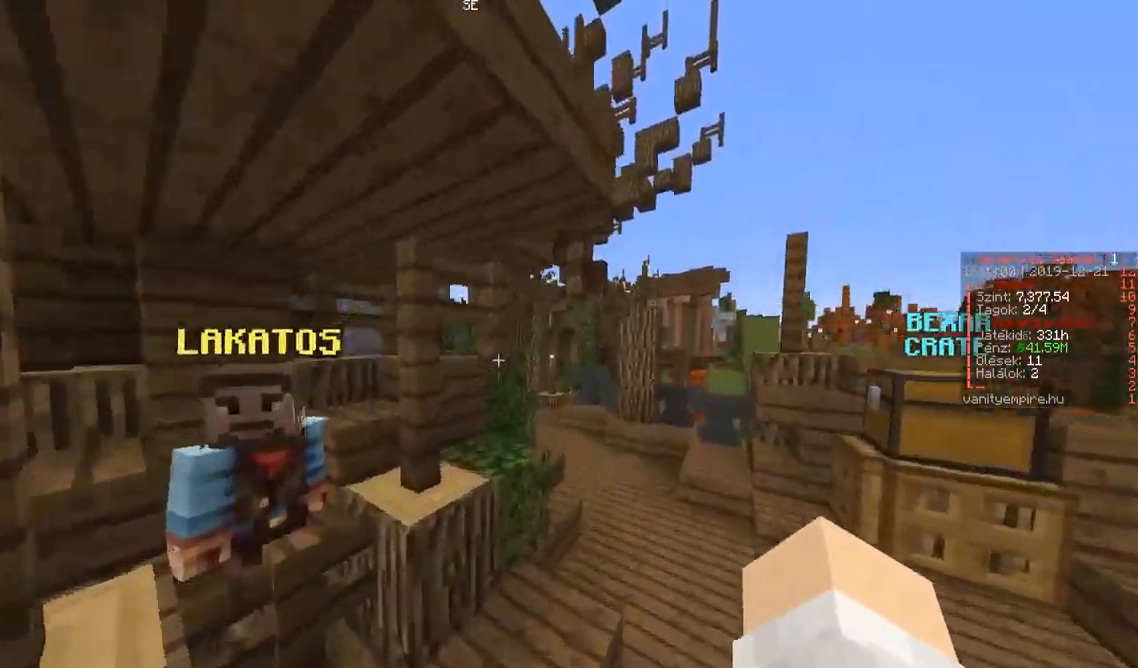
{"keys": ["s"], "events": [[17, "w", "up"], [317, "s", "down"], [367, "d", "up"]]}
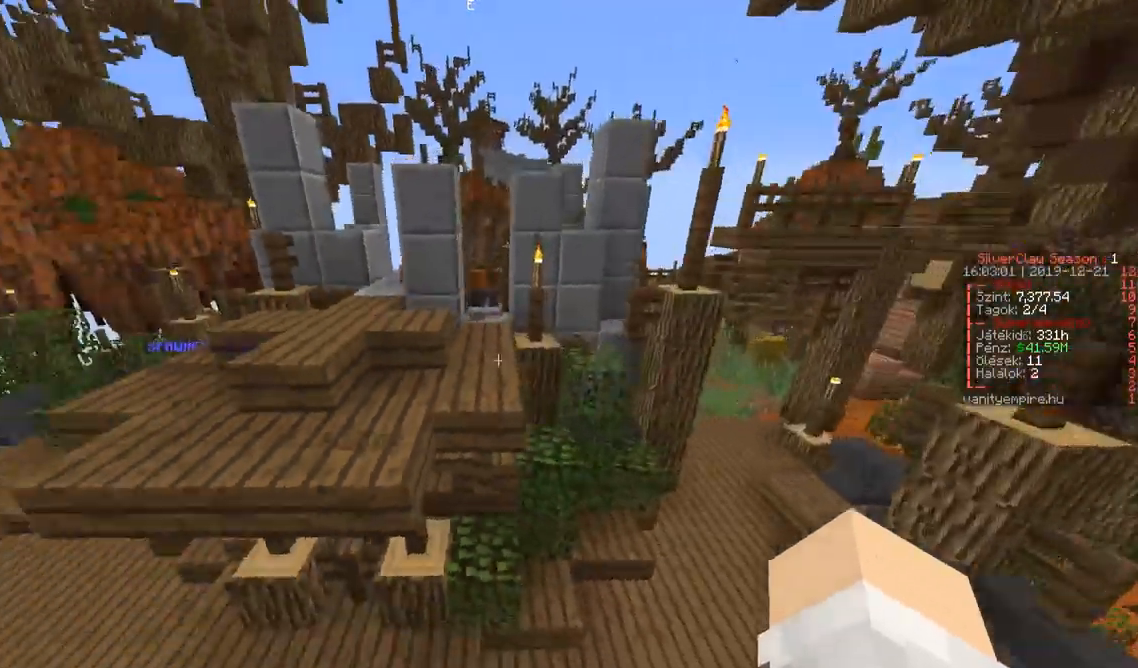
{"keys": ["w"], "events": [[50, "a", "down"], [117, "s", "up"], [233, "a", "up"], [250, "w", "down"]]}